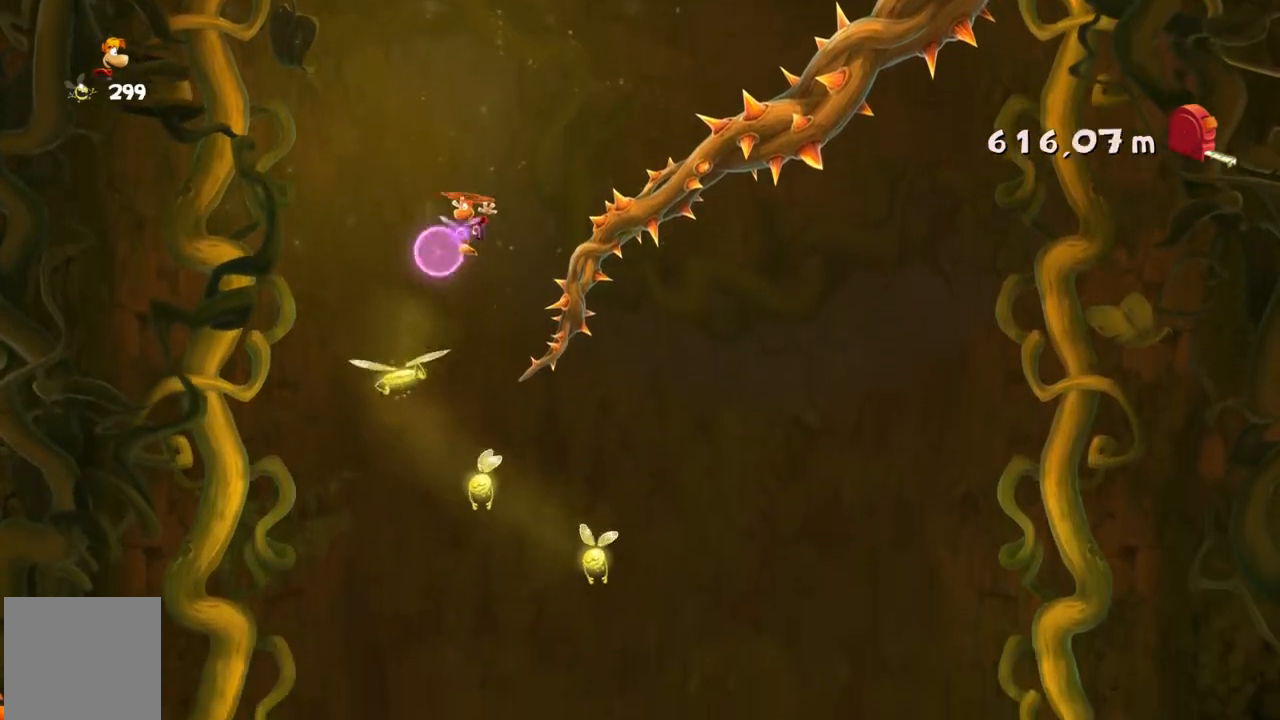
Gameplay with a controller (Xbox layout); each line is a JSON object with the inputs held at the frame after it. "events" lists button and stick changes between this image and that frame as [ms after this image, input, new state], when the widget could be followed in between. Not read: A L1 L3 R1 R3 right_stick.
{"buttons": ["SELECT"], "left_stick": "right", "events": [[367, "left_stick", "right"], [500, "SELECT", "down"]]}
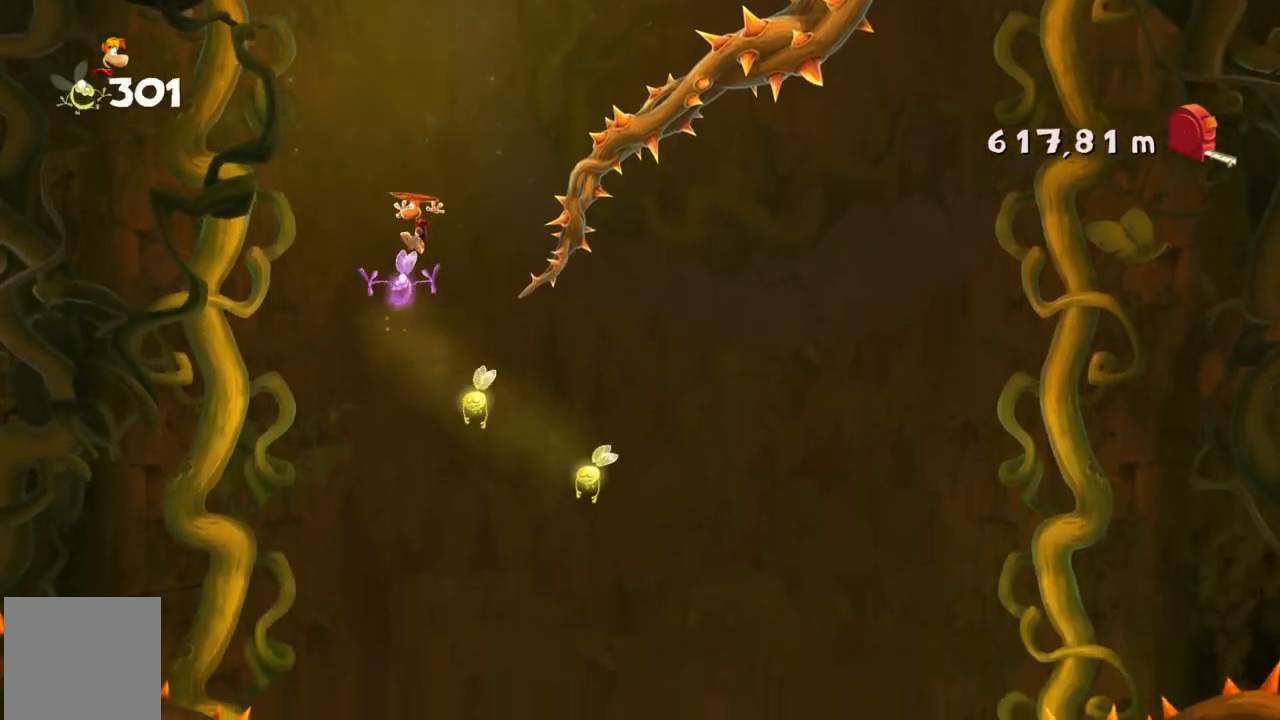
{"buttons": [], "left_stick": "right", "events": [[34, "SELECT", "up"]]}
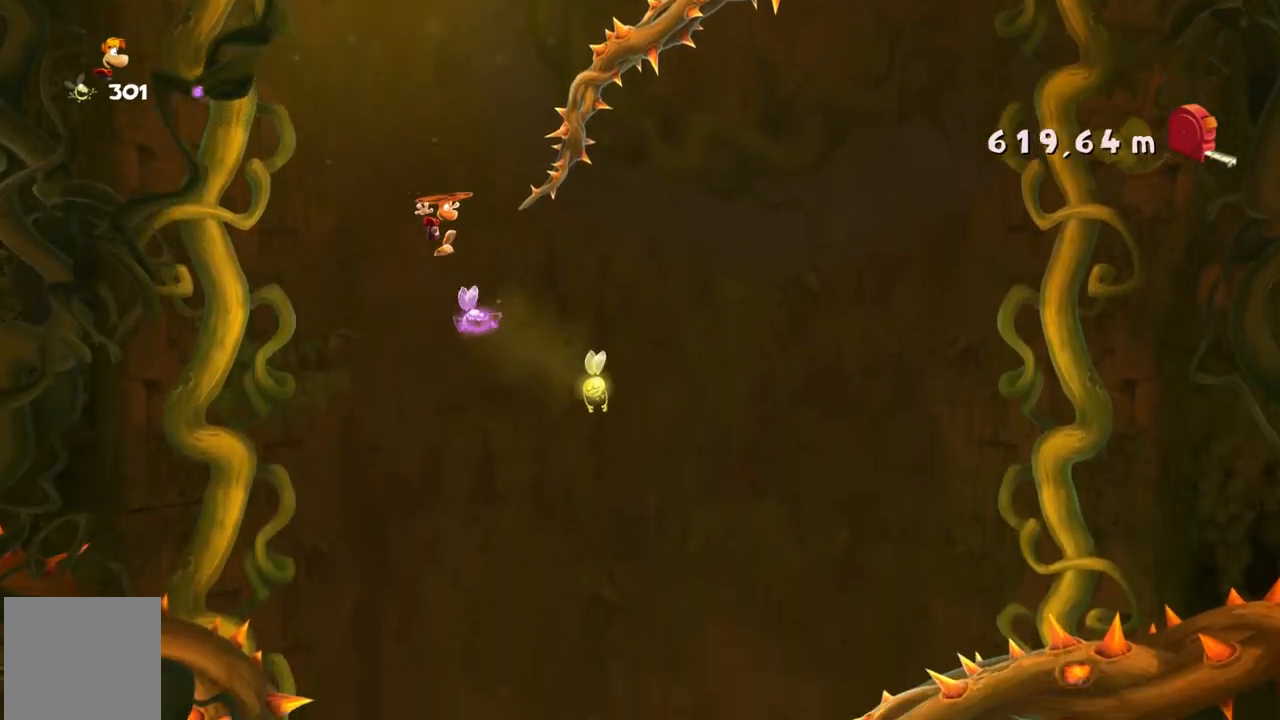
{"buttons": [], "left_stick": "center", "events": [[367, "left_stick", "center"]]}
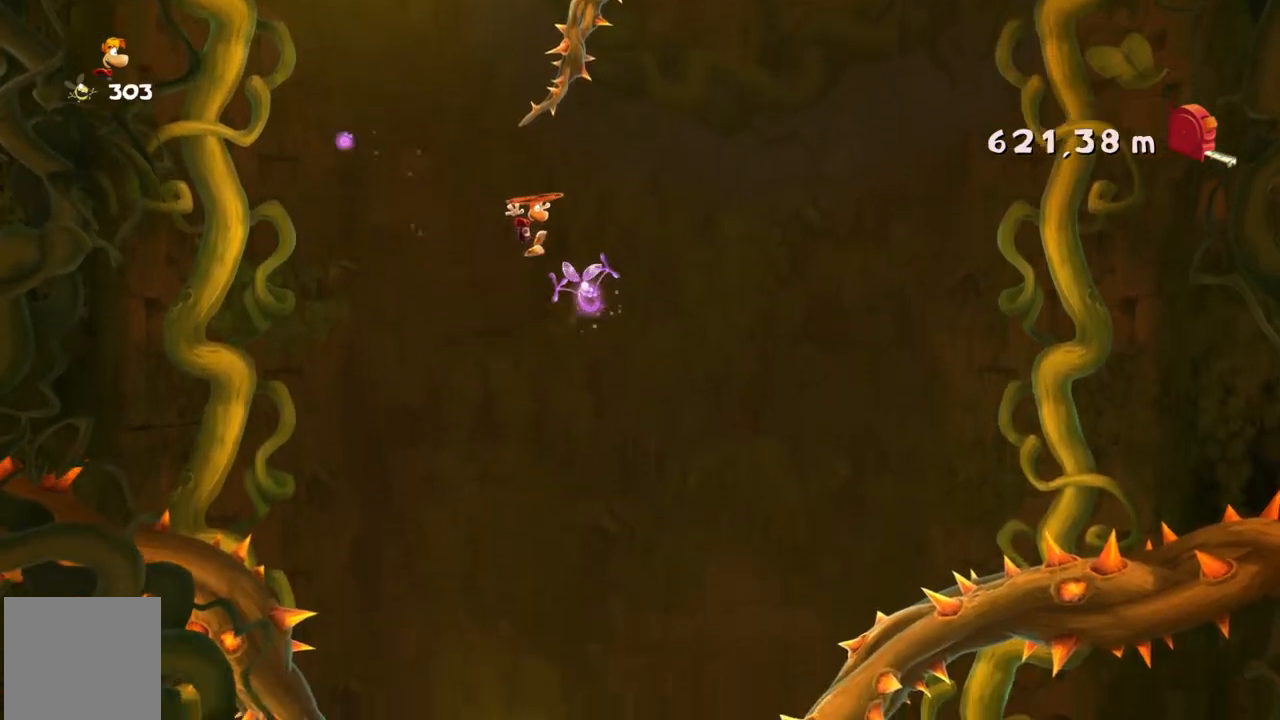
{"buttons": [], "left_stick": "center", "events": [[200, "left_stick", "left"], [401, "left_stick", "center"]]}
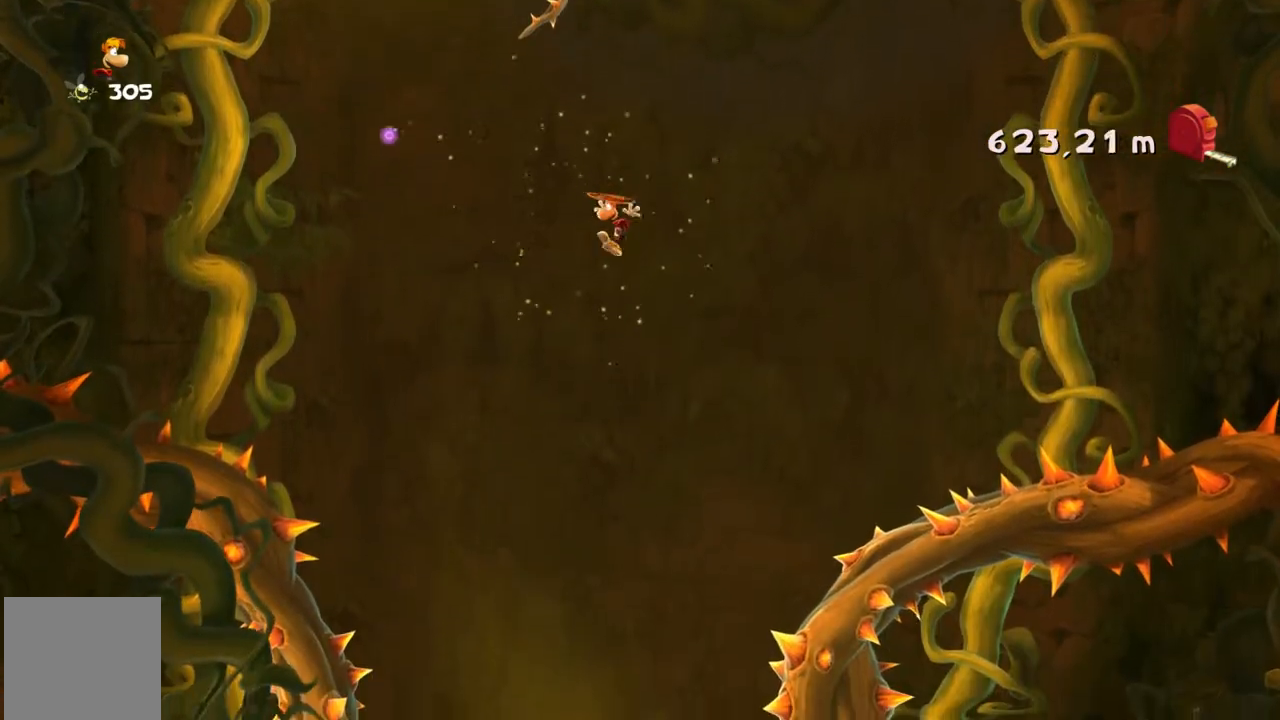
{"buttons": [], "left_stick": "left", "events": [[367, "left_stick", "left"]]}
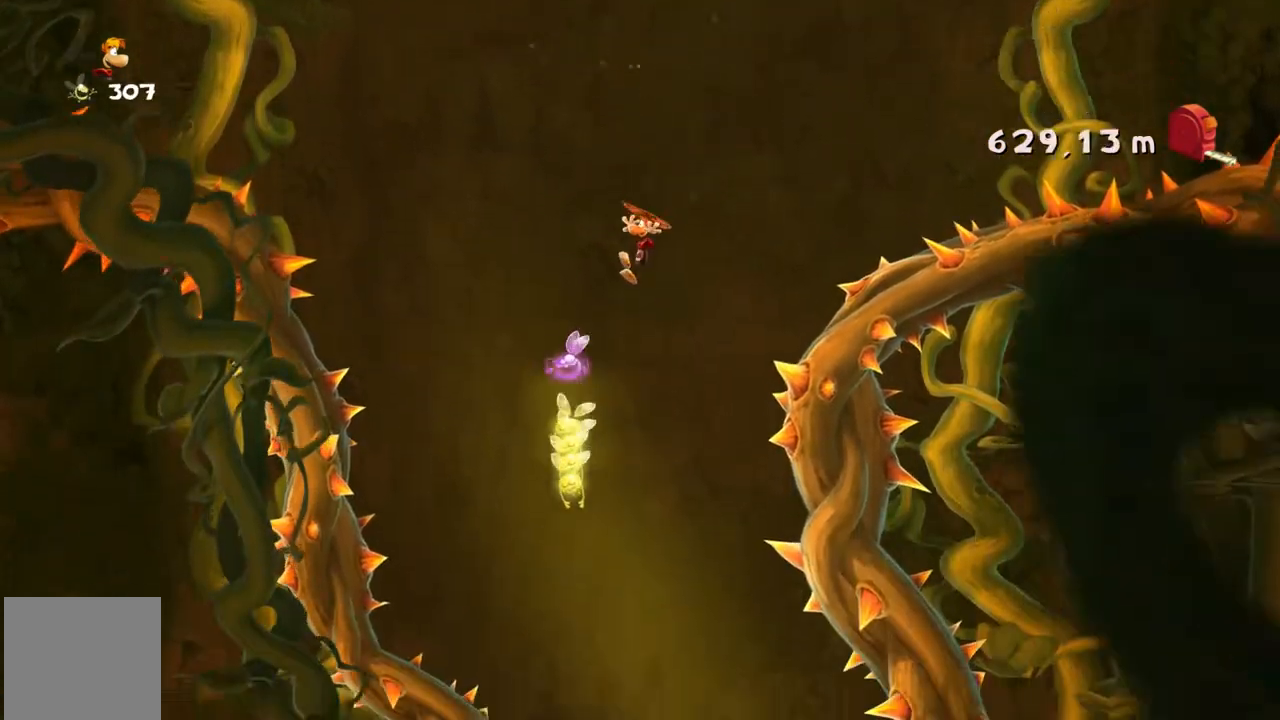
{"buttons": [], "left_stick": "center", "events": [[133, "left_stick", "center"]]}
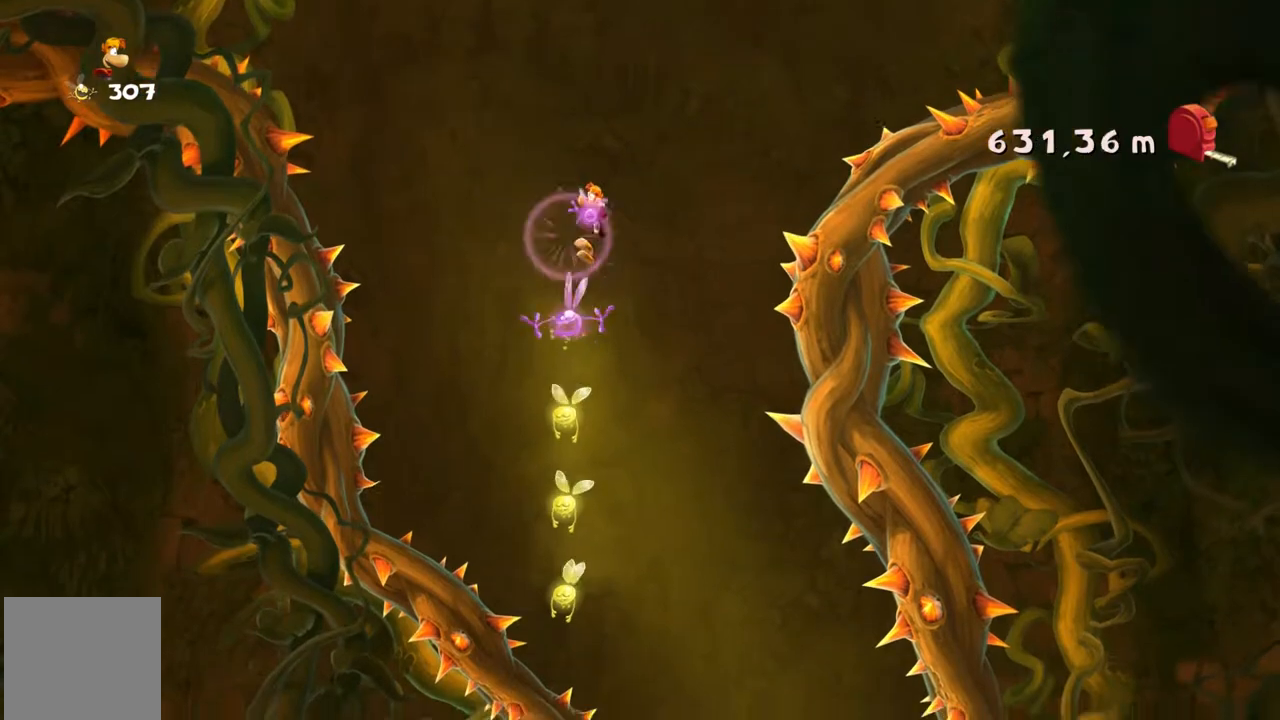
{"buttons": [], "left_stick": "right", "events": [[67, "left_stick", "right"]]}
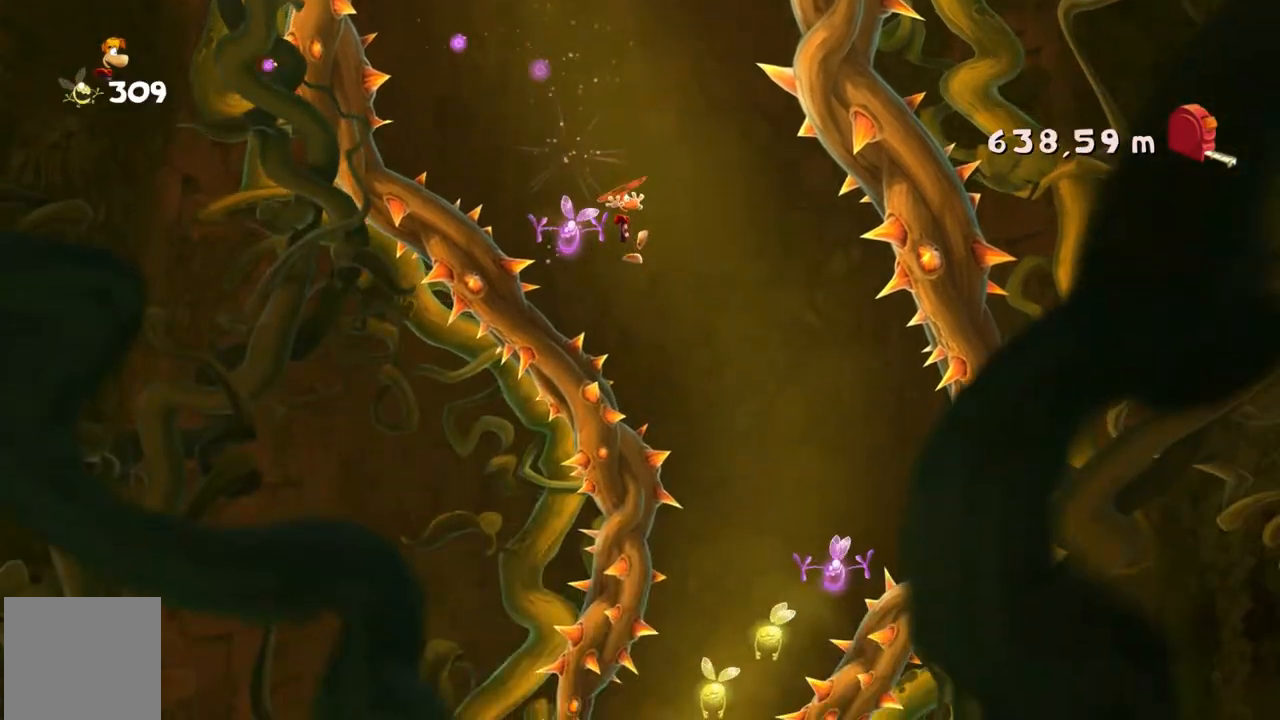
{"buttons": [], "left_stick": "center", "events": [[200, "left_stick", "center"]]}
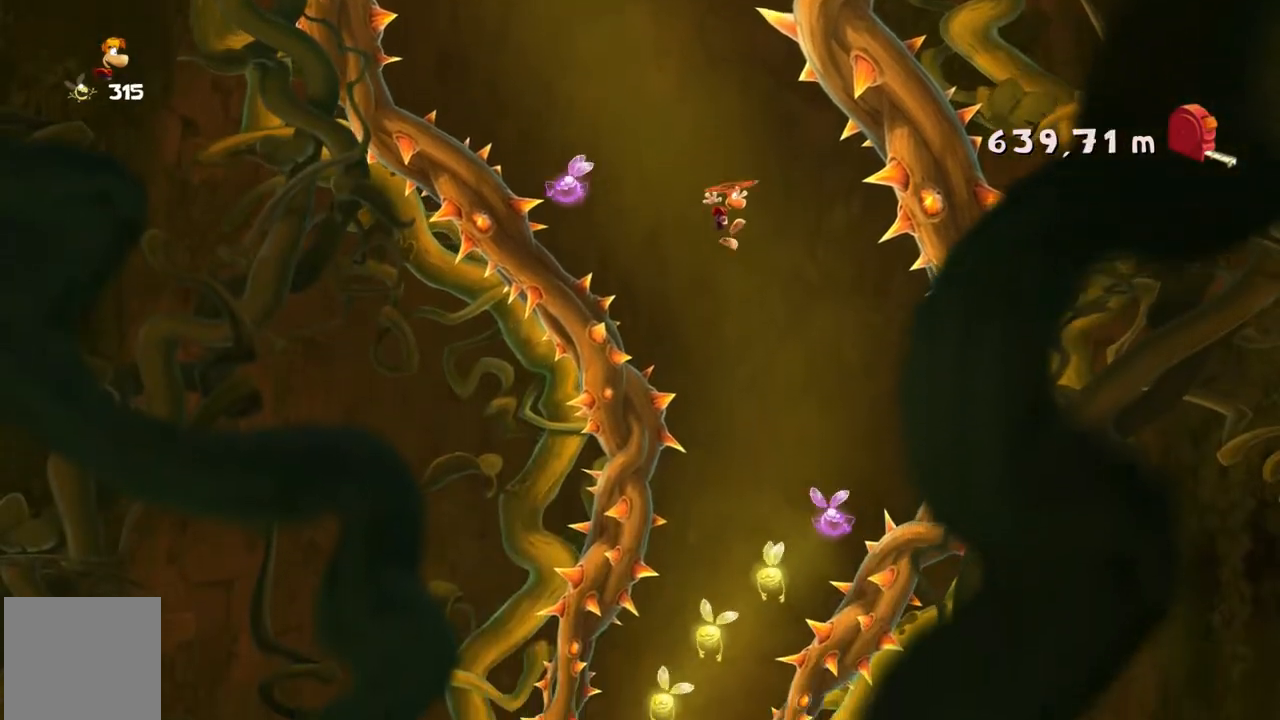
{"buttons": [], "left_stick": "left", "events": [[301, "left_stick", "left"]]}
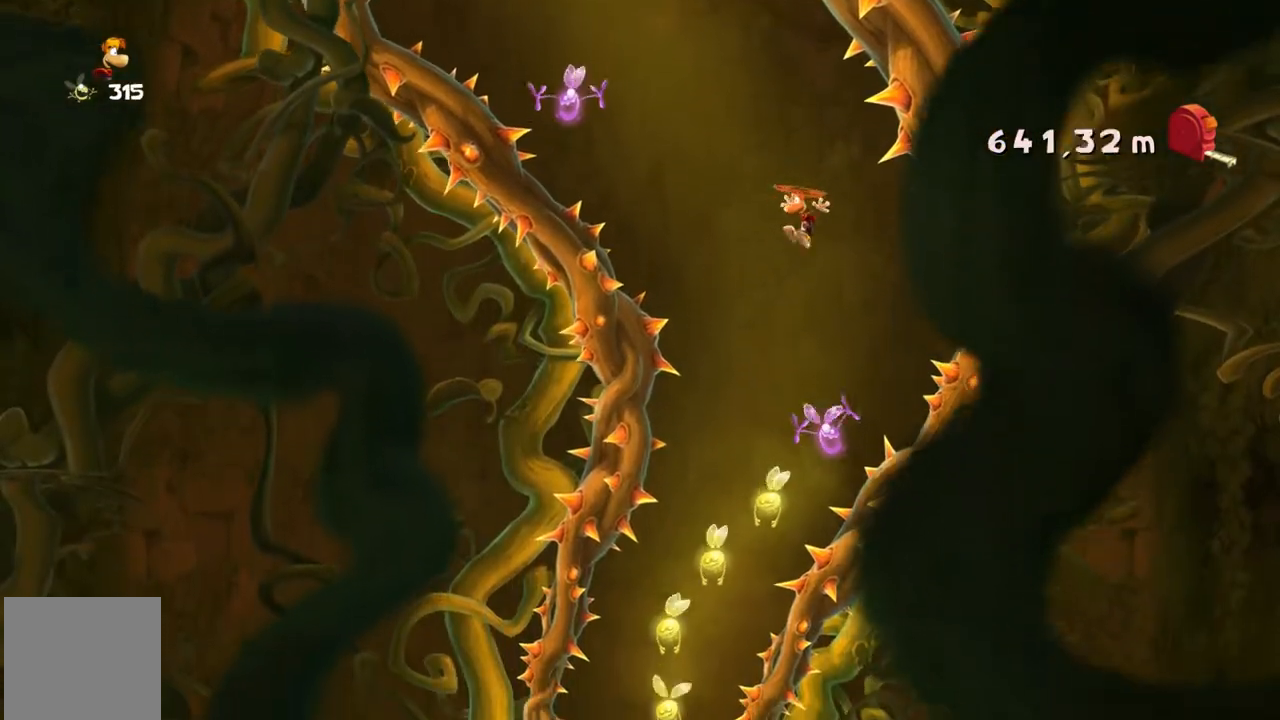
{"buttons": [], "left_stick": "center", "events": [[33, "left_stick", "center"]]}
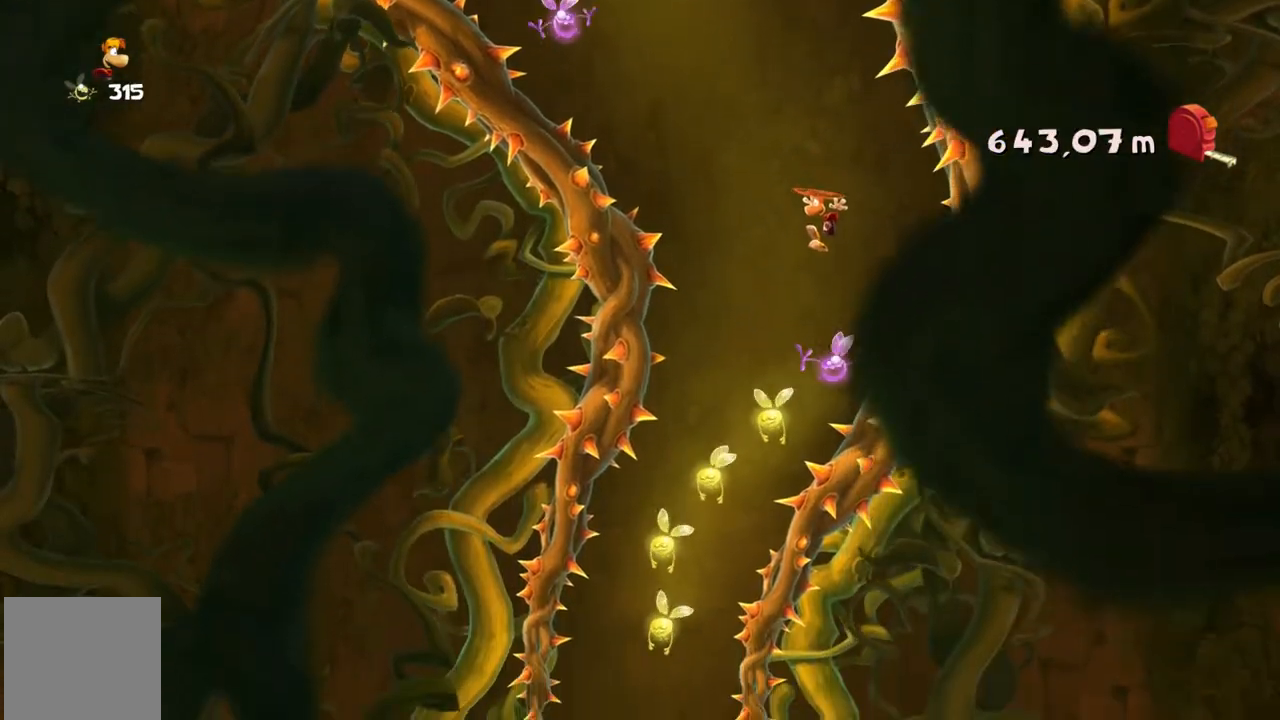
{"buttons": [], "left_stick": "center", "events": [[67, "left_stick", "left"], [434, "left_stick", "center"]]}
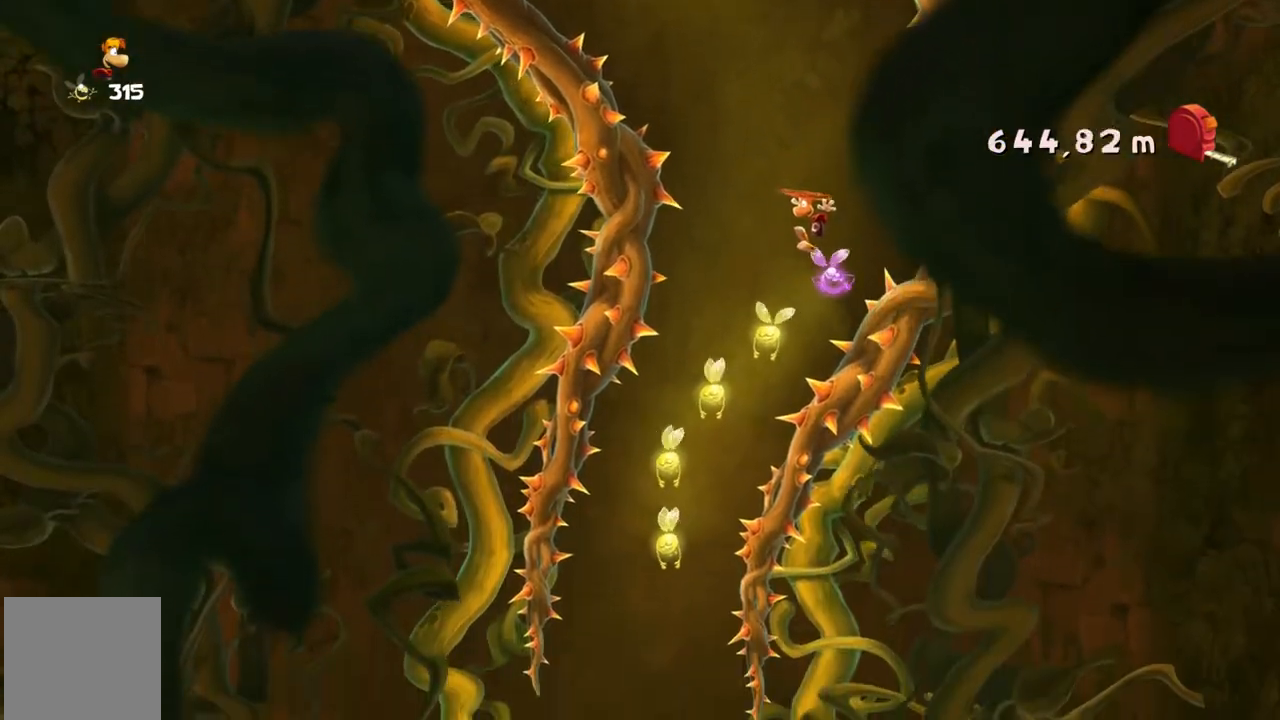
{"buttons": [], "left_stick": "center", "events": [[200, "left_stick", "left"], [467, "left_stick", "center"]]}
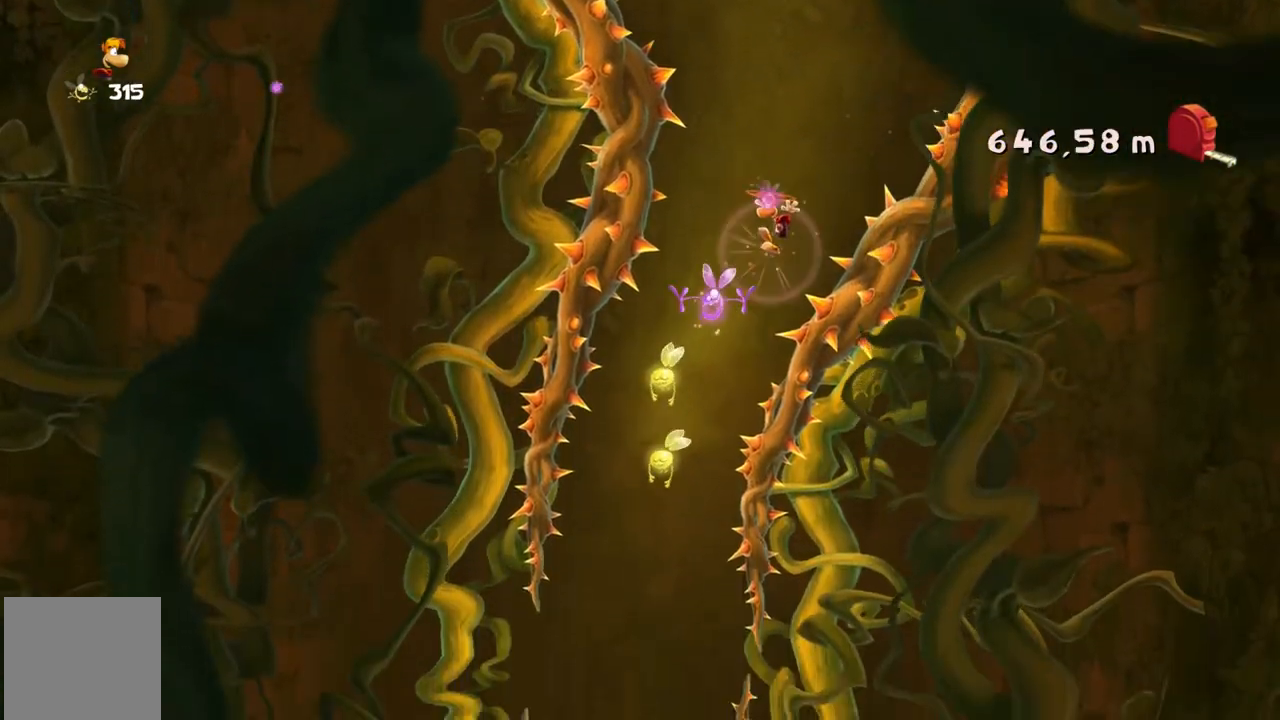
{"buttons": [], "left_stick": "center", "events": []}
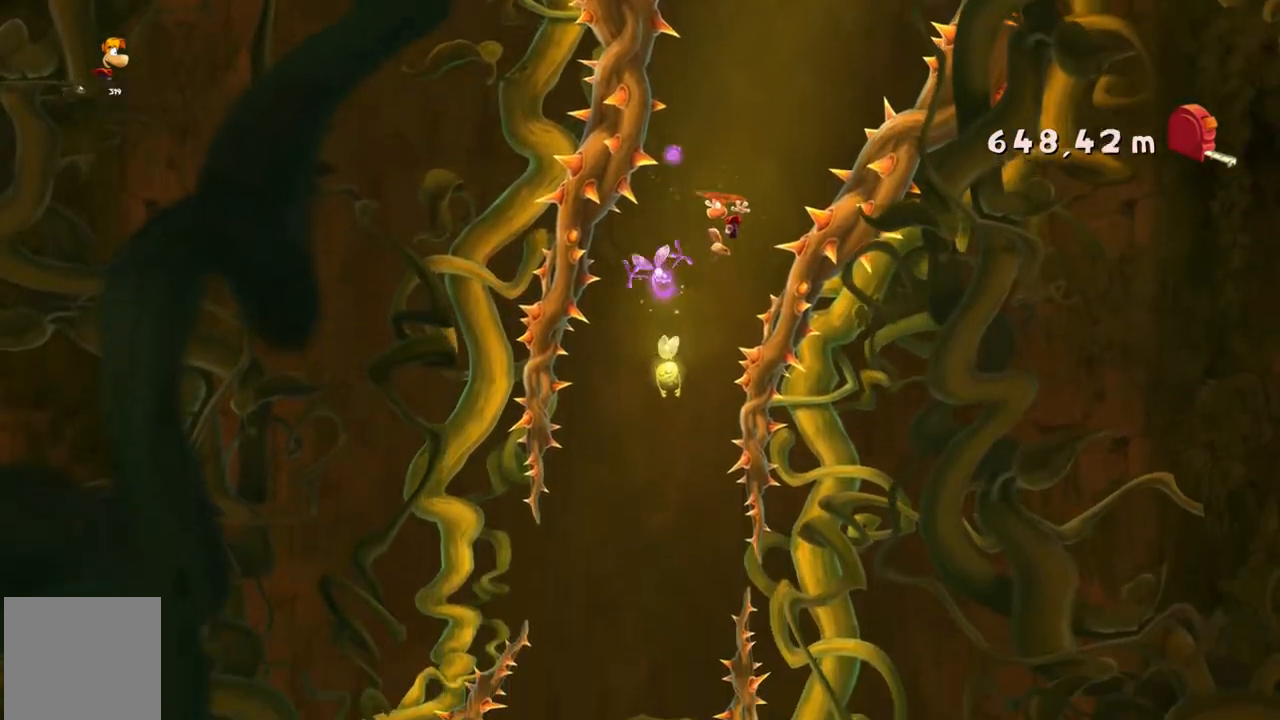
{"buttons": [], "left_stick": "center", "events": []}
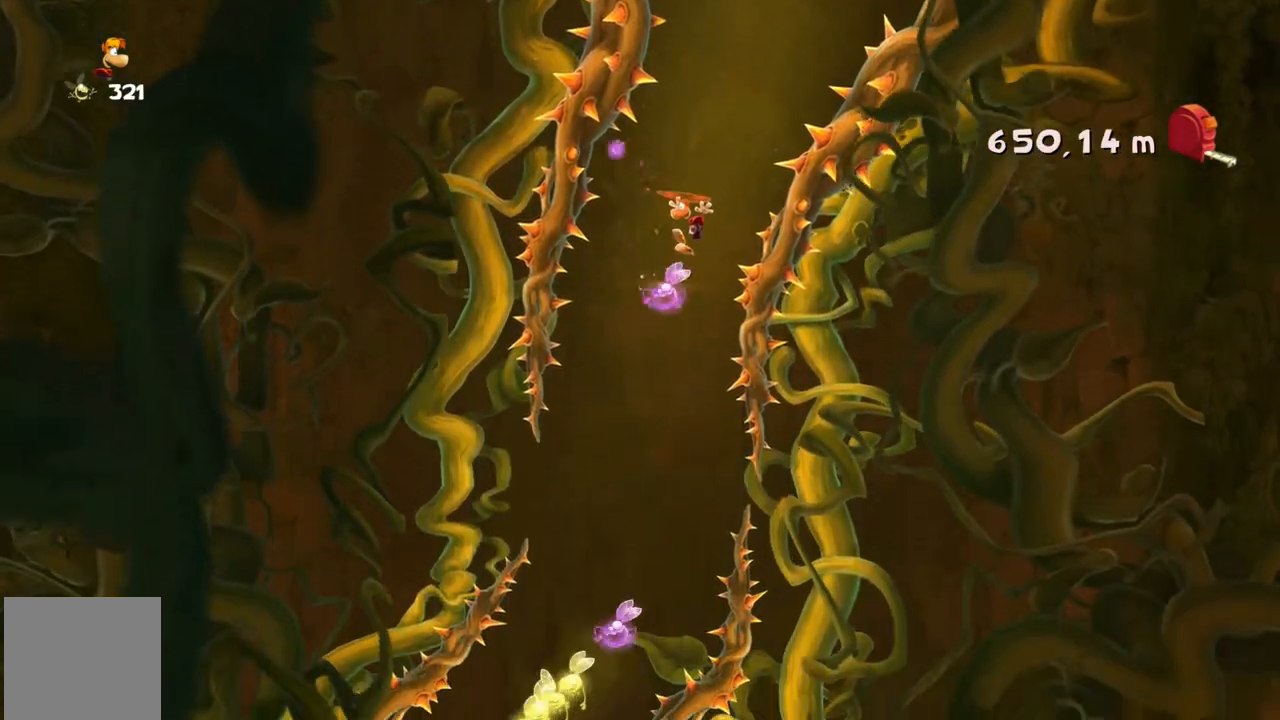
{"buttons": [], "left_stick": "center", "events": [[301, "left_stick", "right"], [468, "left_stick", "center"]]}
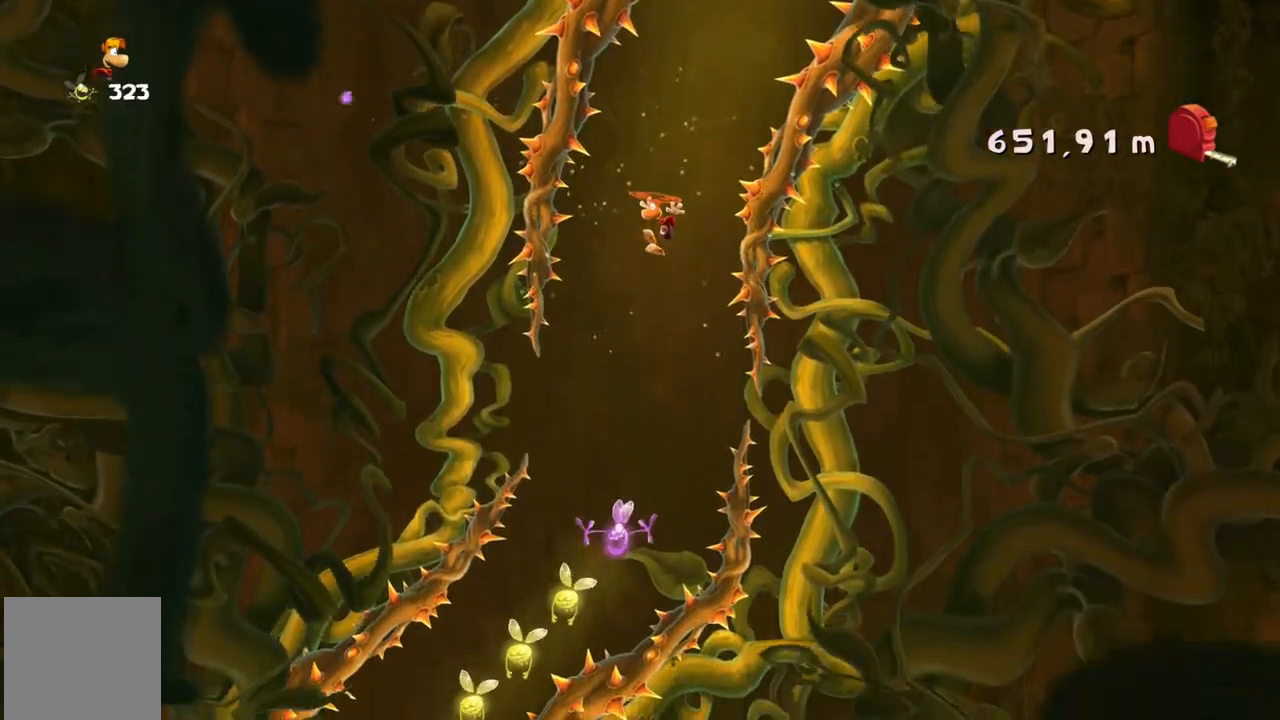
{"buttons": [], "left_stick": "center", "events": [[167, "left_stick", "right"], [334, "left_stick", "center"]]}
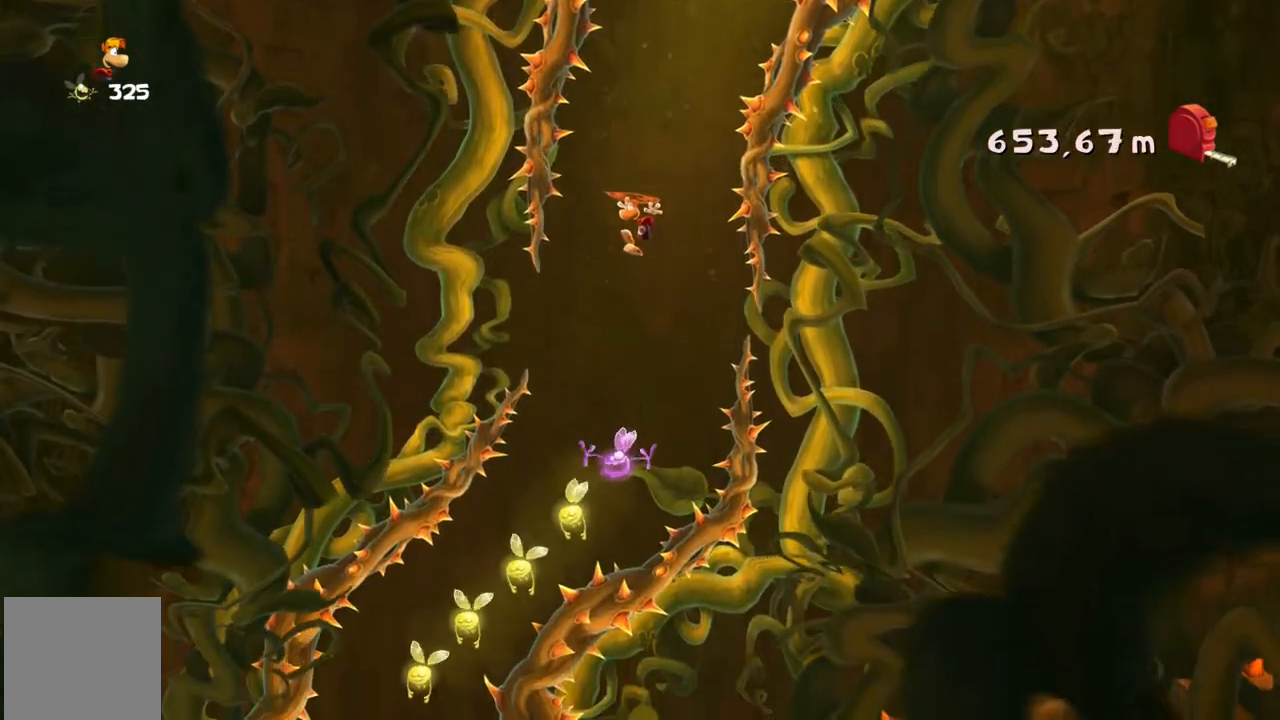
{"buttons": [], "left_stick": "center", "events": []}
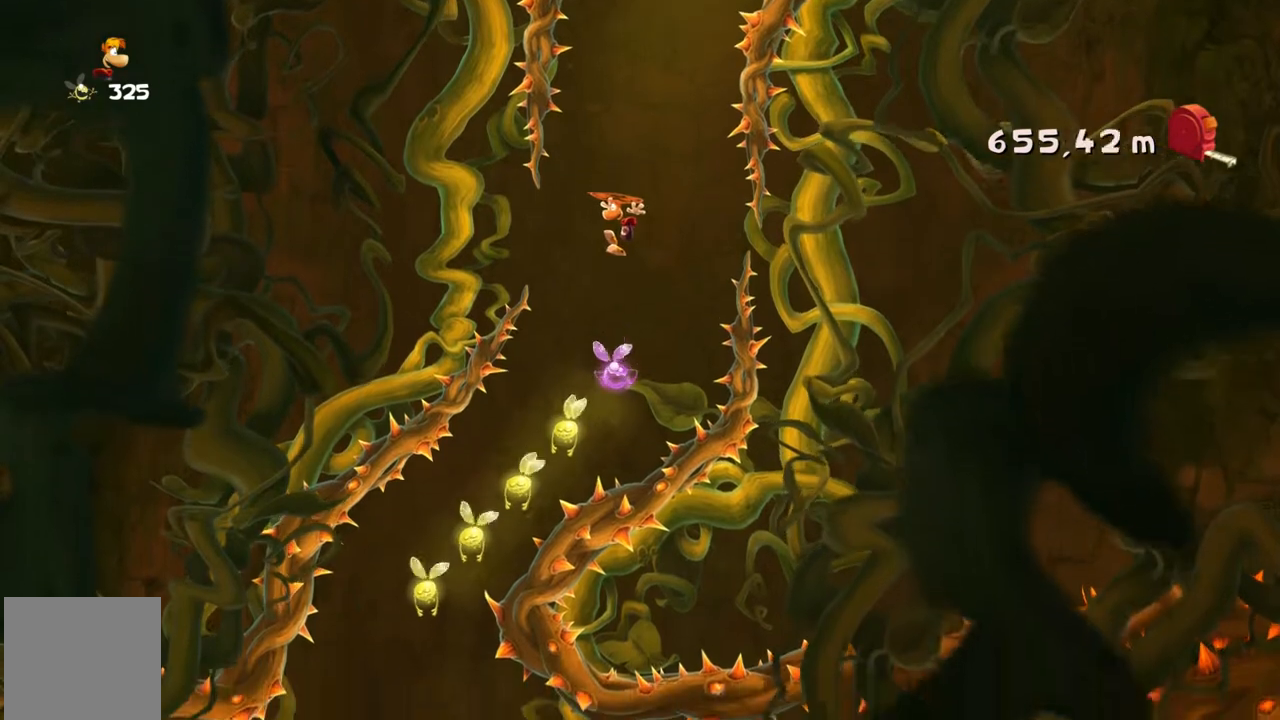
{"buttons": ["B"], "left_stick": "left", "events": [[400, "left_stick", "left"], [500, "B", "down"]]}
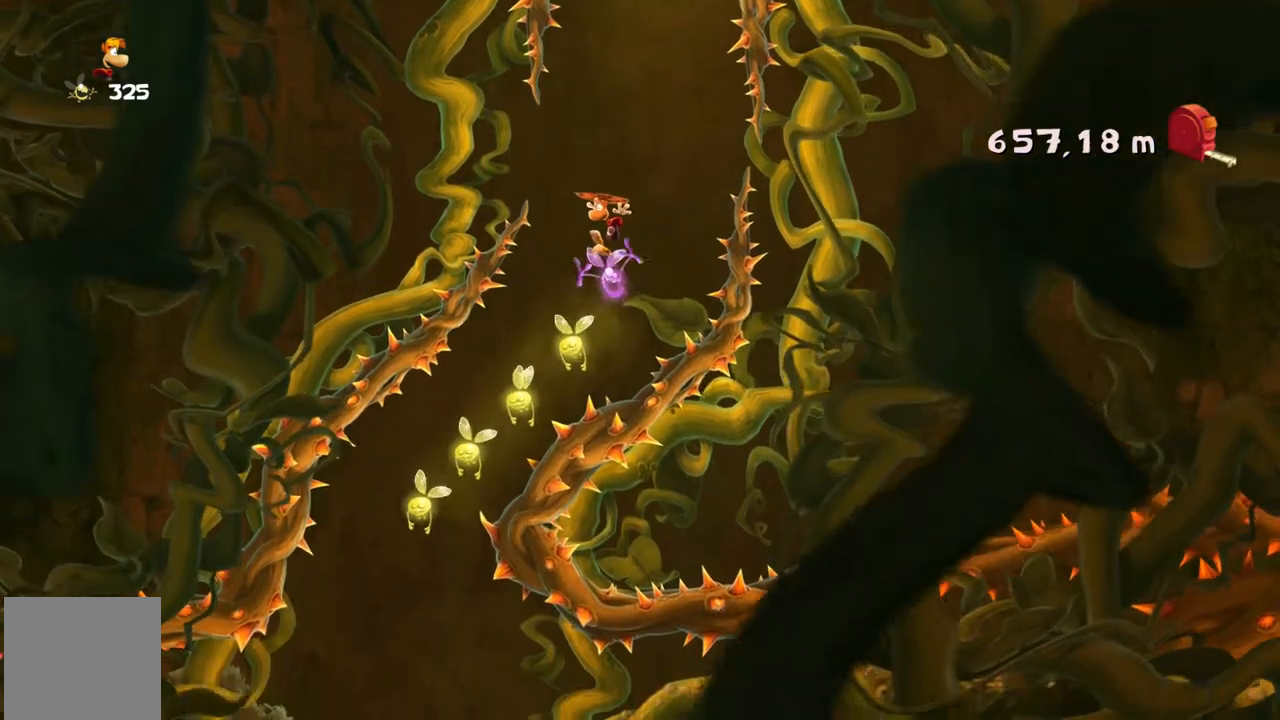
{"buttons": [], "left_stick": "center", "events": [[34, "B", "up"], [34, "left_stick", "up-left"], [201, "left_stick", "center"], [267, "left_stick", "left"], [501, "left_stick", "center"]]}
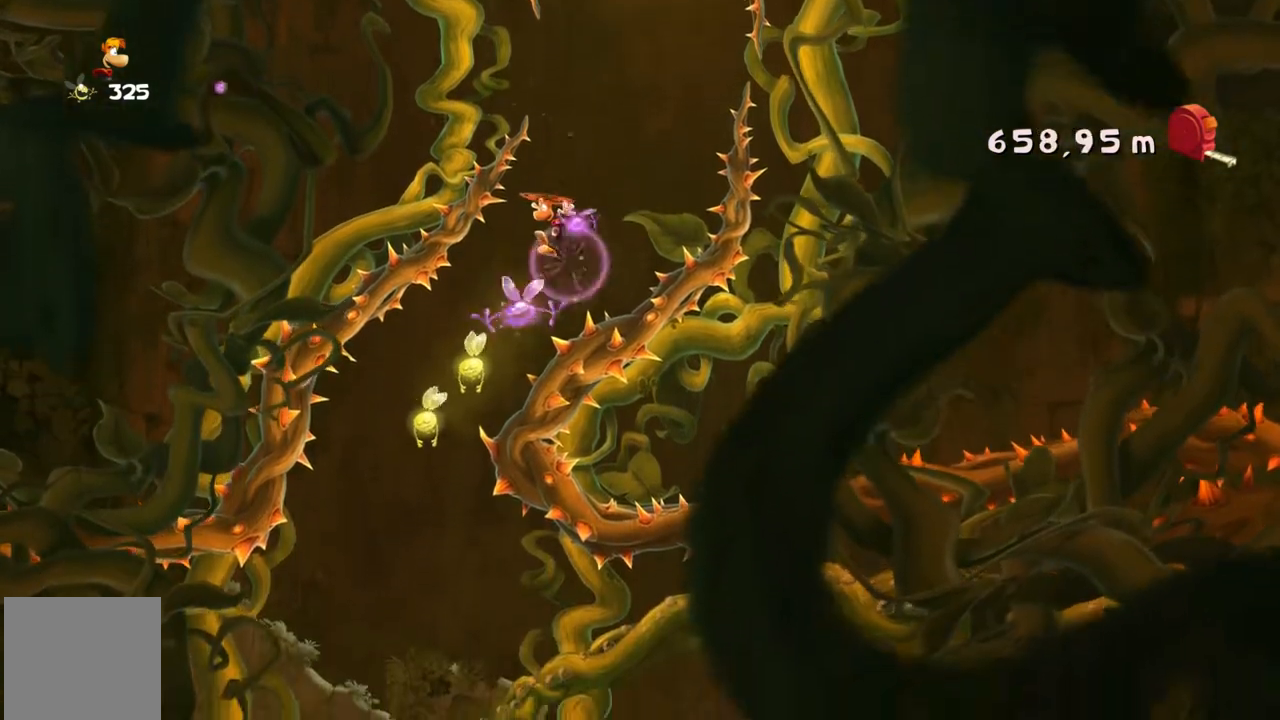
{"buttons": [], "left_stick": "center", "events": [[233, "left_stick", "left"], [367, "left_stick", "center"]]}
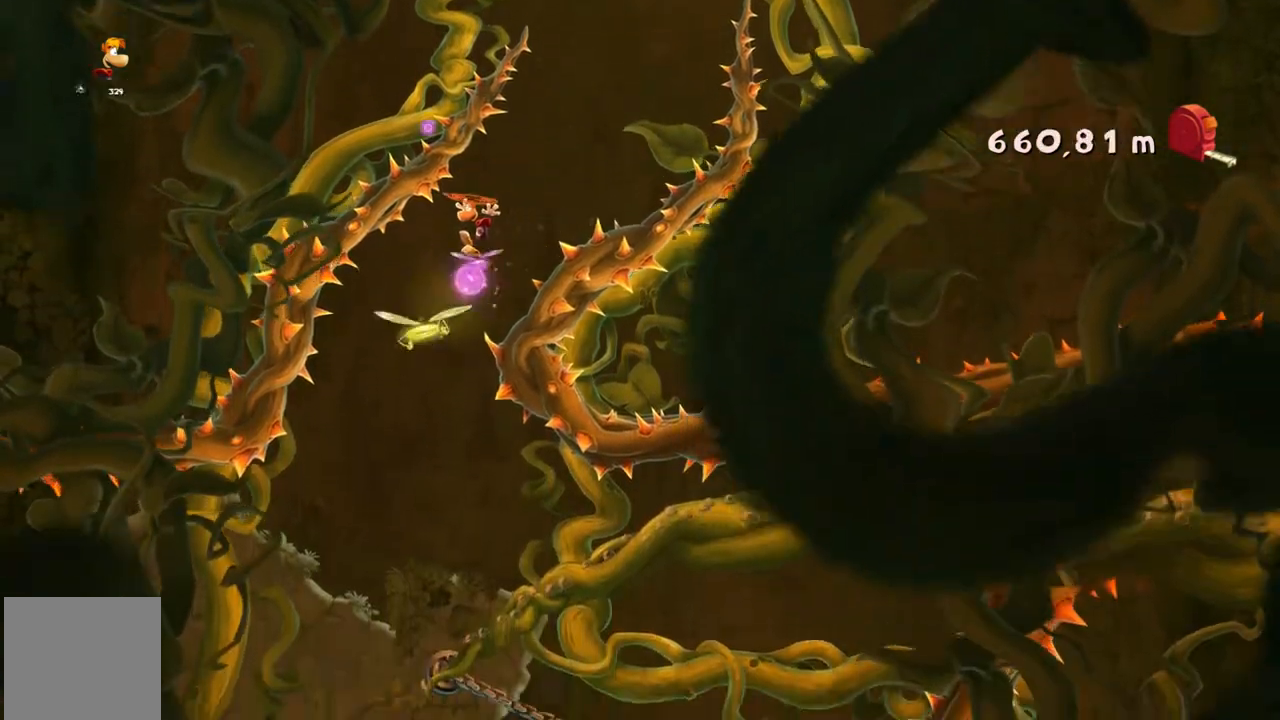
{"buttons": [], "left_stick": "right", "events": [[401, "left_stick", "right"]]}
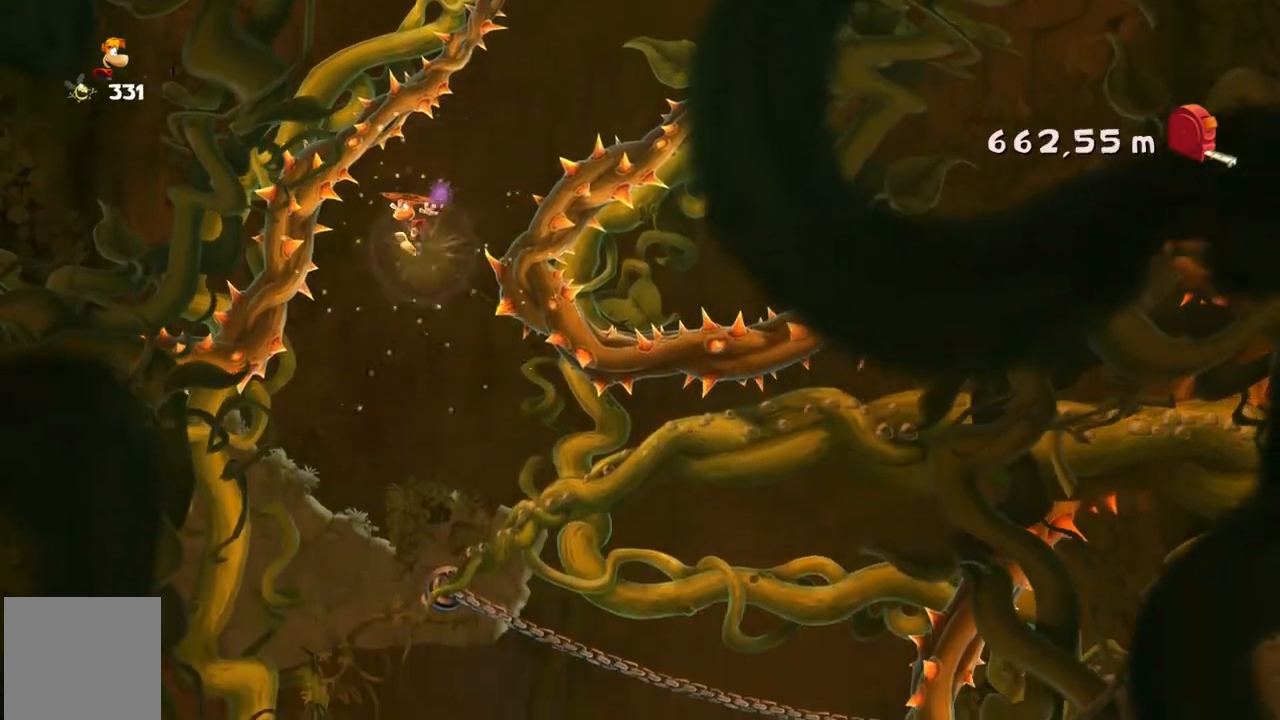
{"buttons": [], "left_stick": "center", "events": [[67, "left_stick", "center"], [300, "left_stick", "right"], [367, "left_stick", "center"]]}
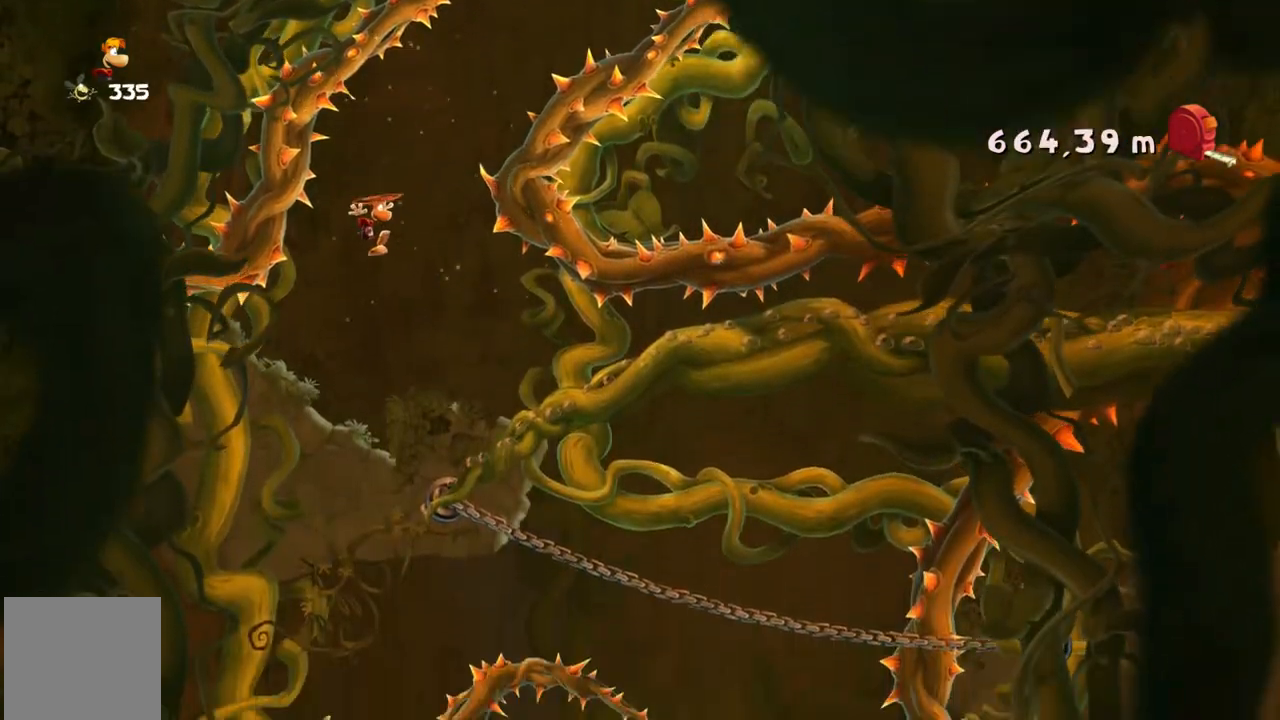
{"buttons": [], "left_stick": "center", "events": []}
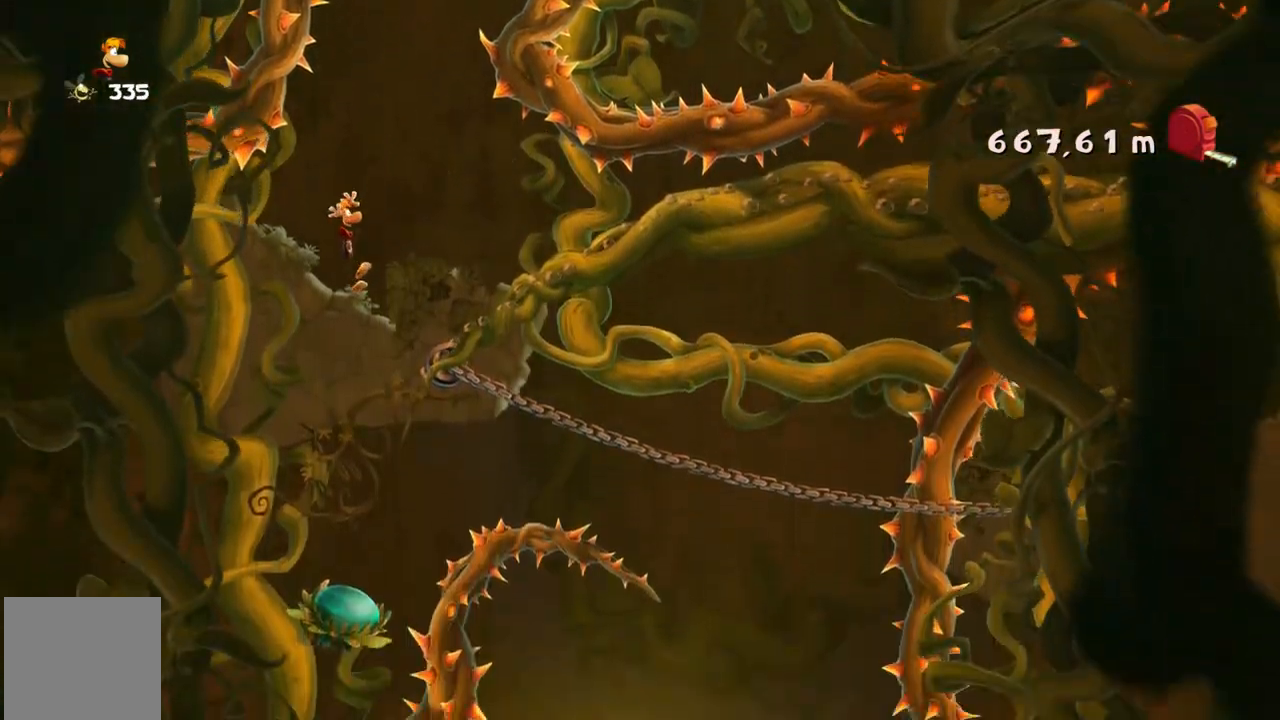
{"buttons": [], "left_stick": "center", "events": []}
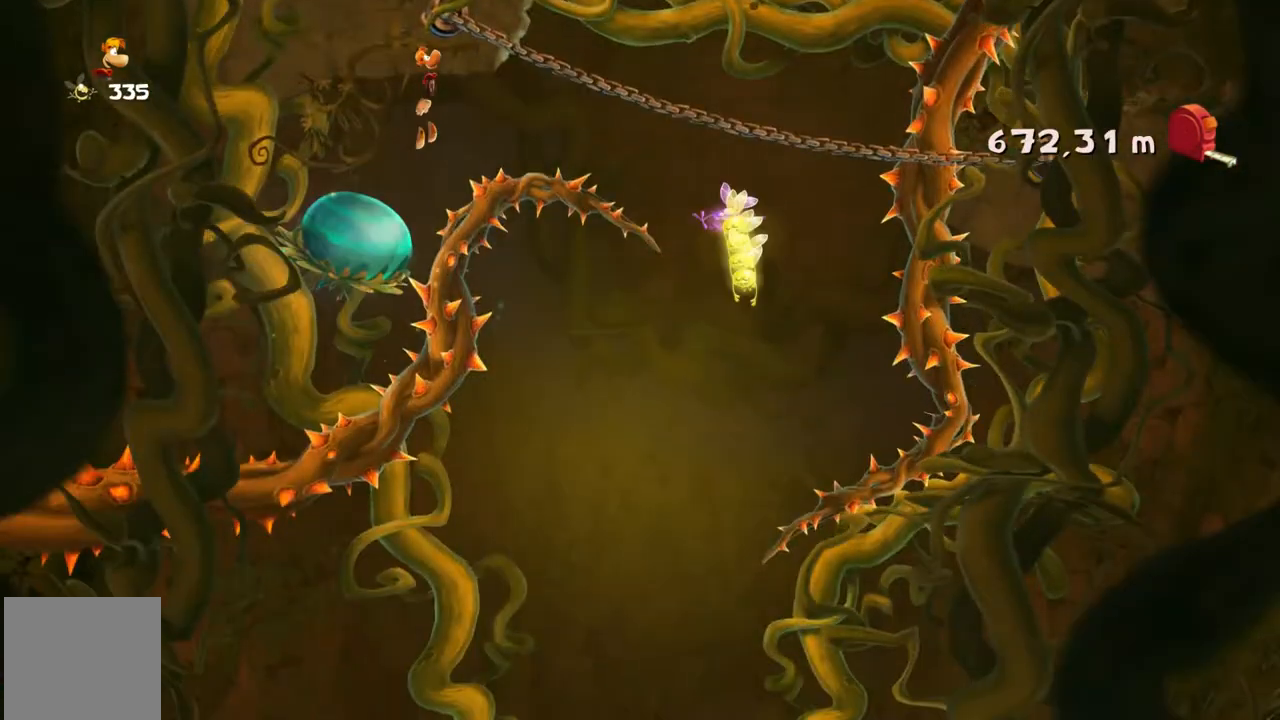
{"buttons": [], "left_stick": "center", "events": []}
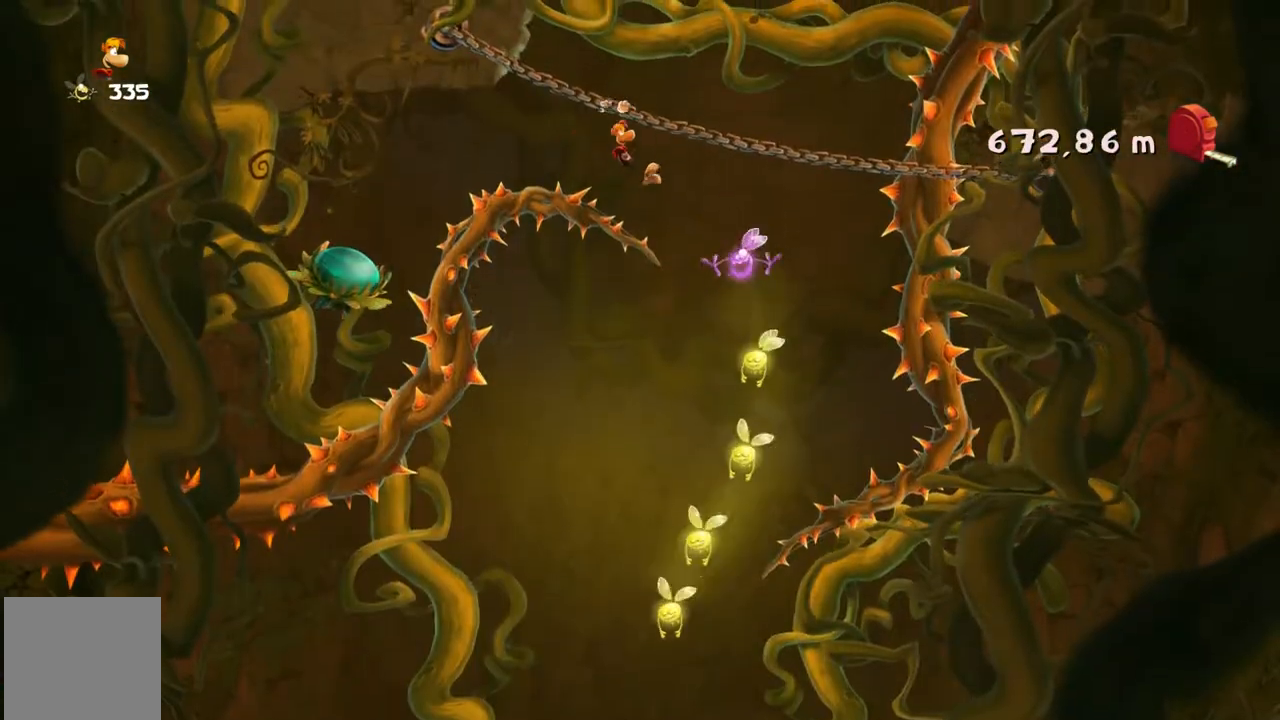
{"buttons": [], "left_stick": "left", "events": [[67, "left_stick", "down"], [167, "left_stick", "left"]]}
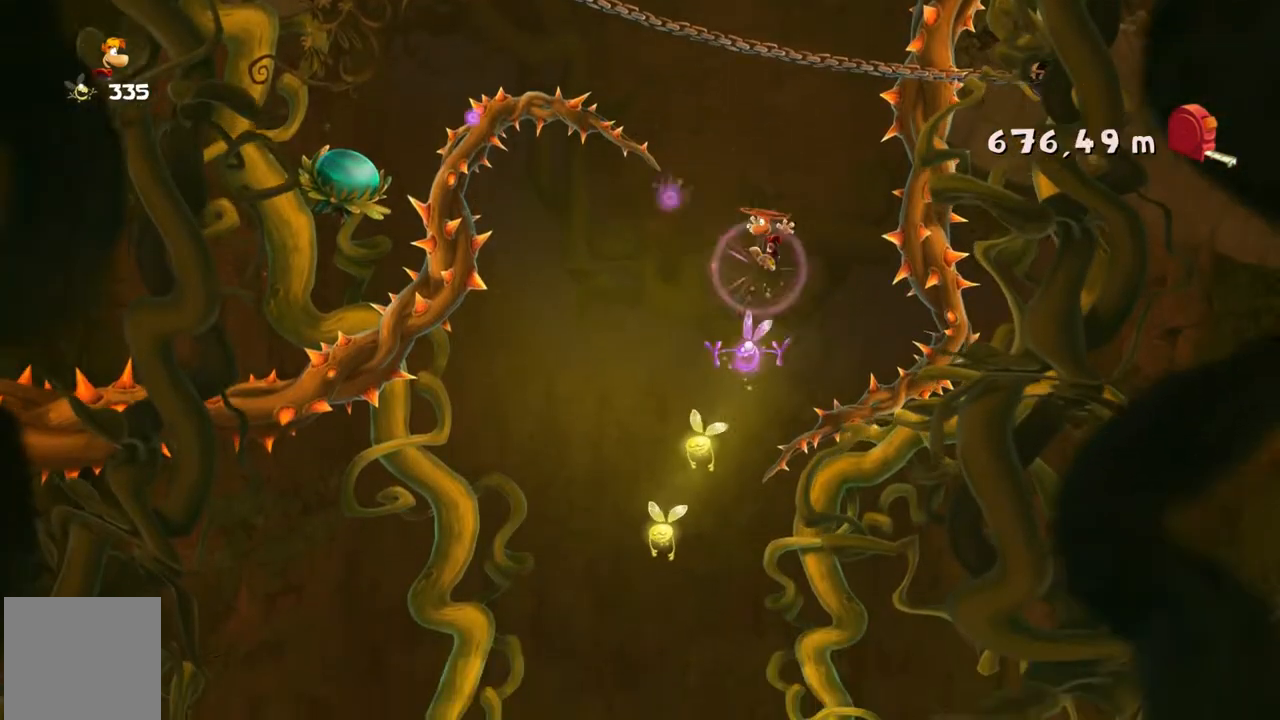
{"buttons": [], "left_stick": "left", "events": [[67, "left_stick", "center"], [101, "SELECT", "down"], [167, "SELECT", "up"], [234, "left_stick", "left"]]}
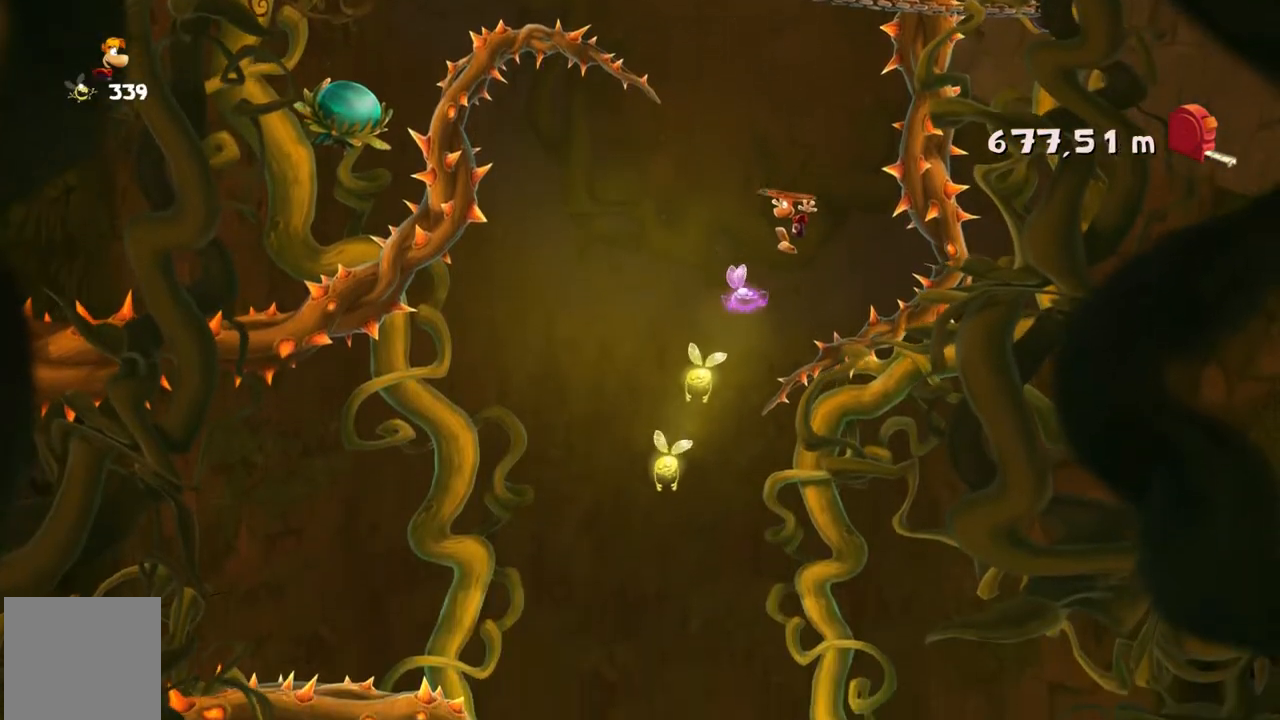
{"buttons": [], "left_stick": "center", "events": [[233, "left_stick", "center"]]}
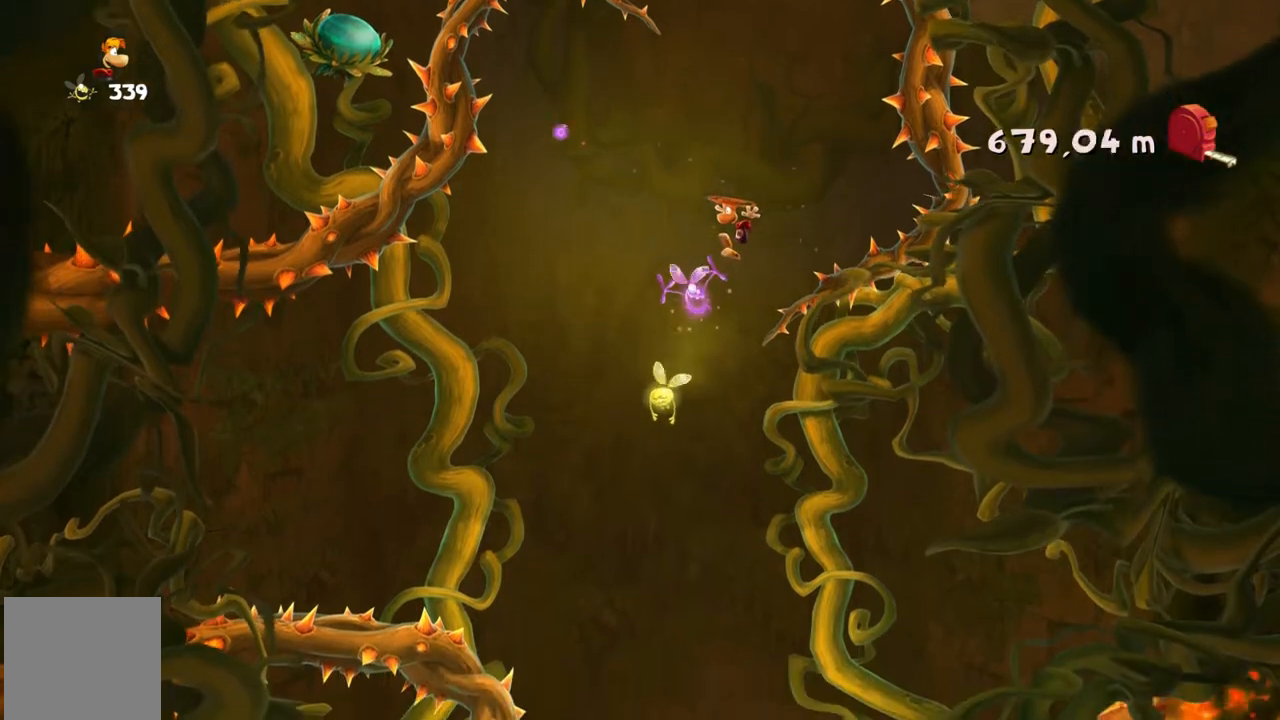
{"buttons": [], "left_stick": "center", "events": []}
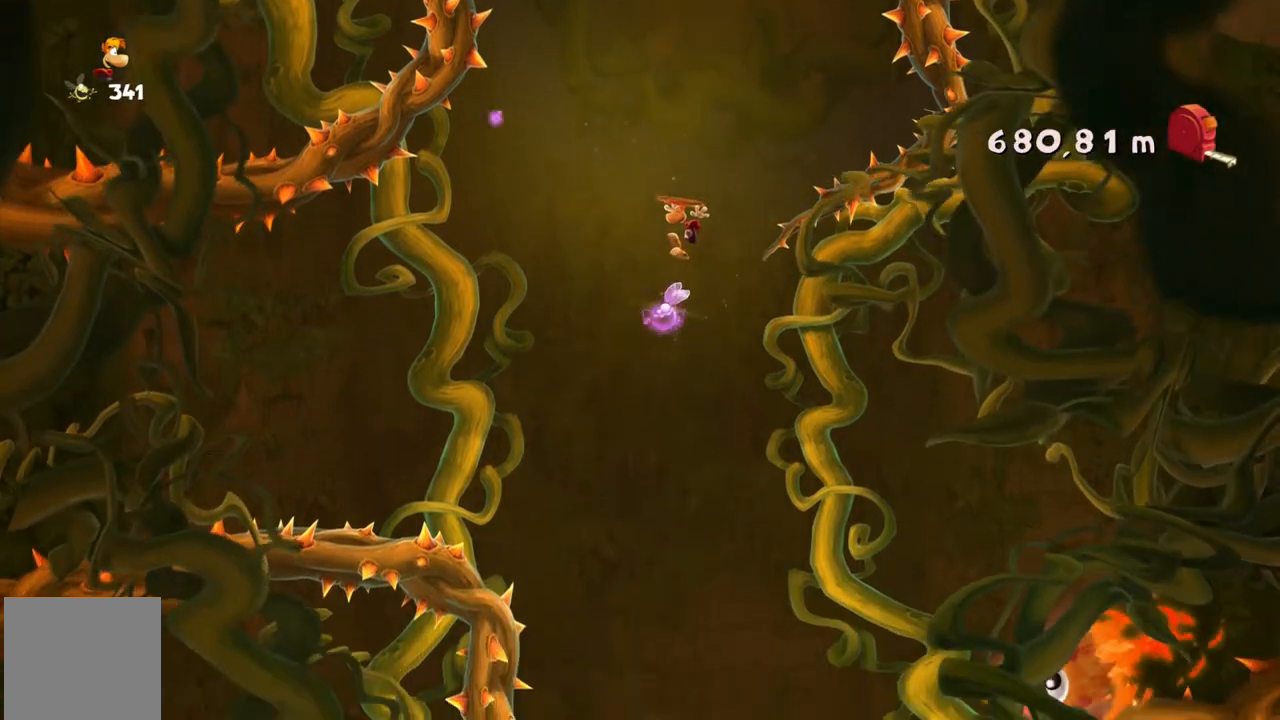
{"buttons": [], "left_stick": "center", "events": [[67, "left_stick", "right"], [233, "left_stick", "center"]]}